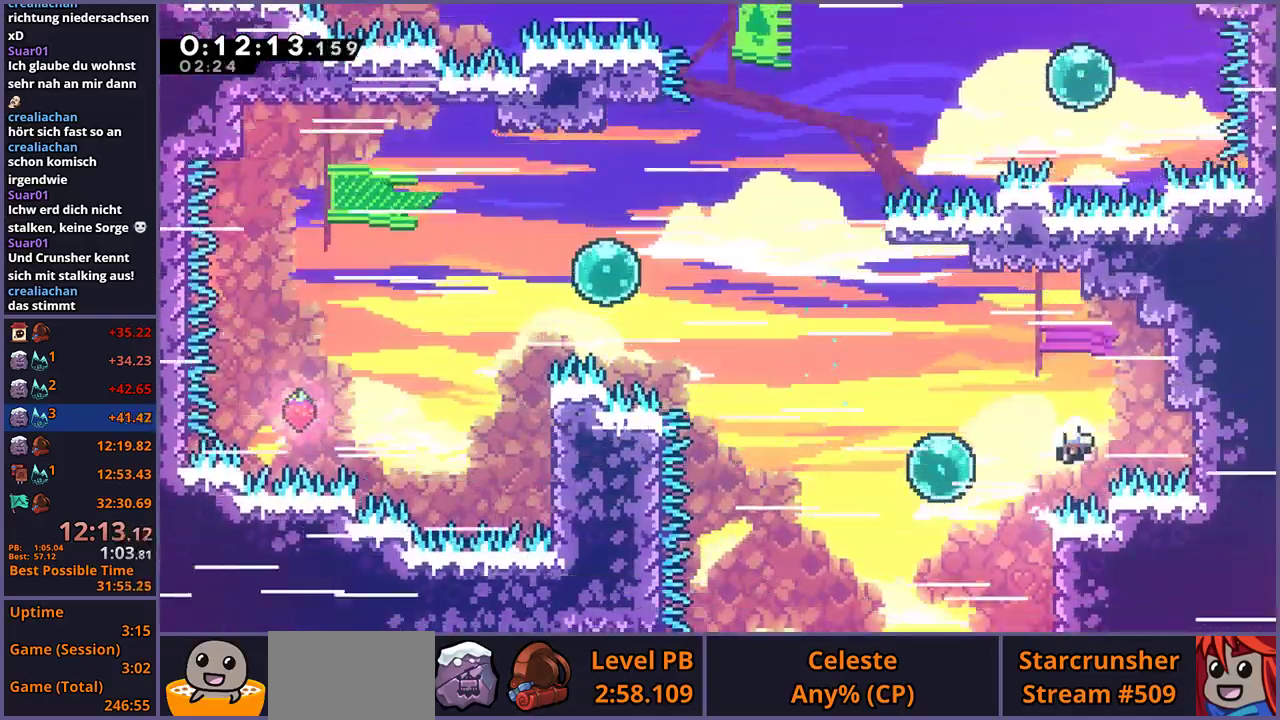
Gameplay with a controller (PlayStation layout); each line is a JSON object with the inputs held at the frame after it. "events" lists button and stick changes between this image and that frame as [ms after this image, input, new state], when the widget could be followed in between.
{"buttons": [], "left_stick": "center", "right_stick": "center", "events": [[133, "CROSS", "down"], [217, "CROSS", "up"], [283, "CROSS", "down"], [350, "L1", "up"], [483, "CROSS", "up"]]}
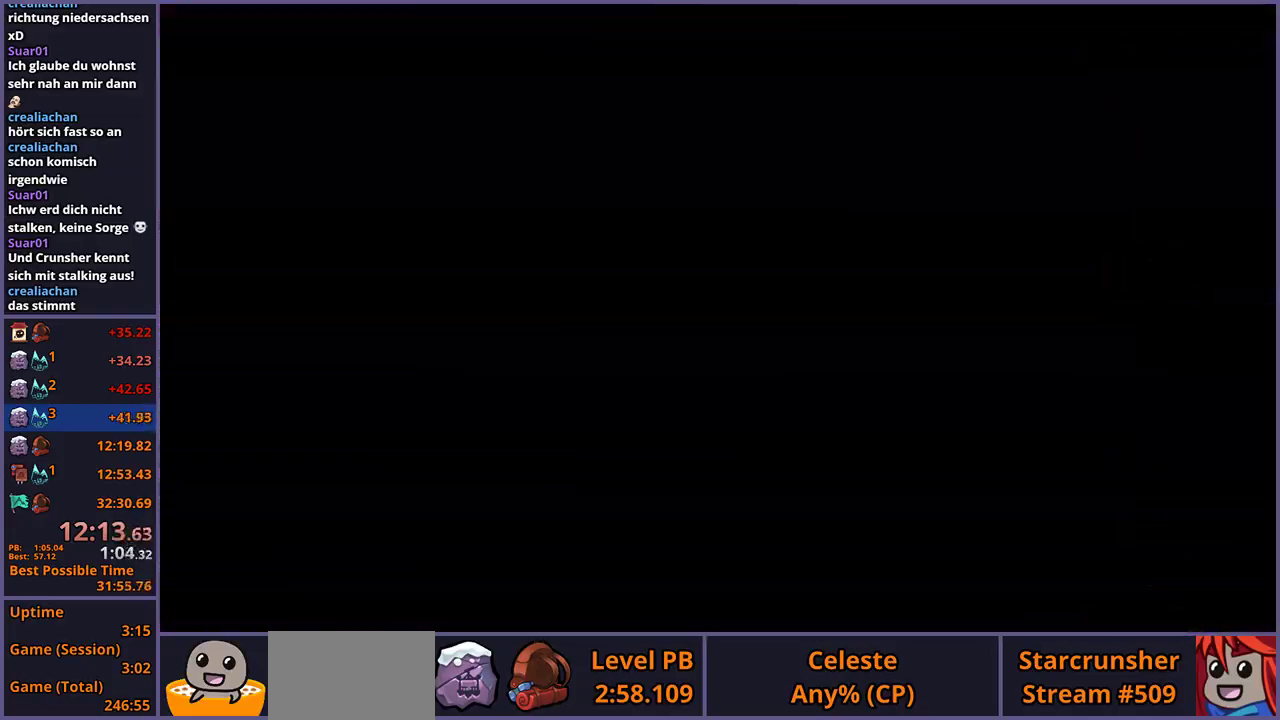
{"buttons": [], "left_stick": "center", "right_stick": "center", "events": []}
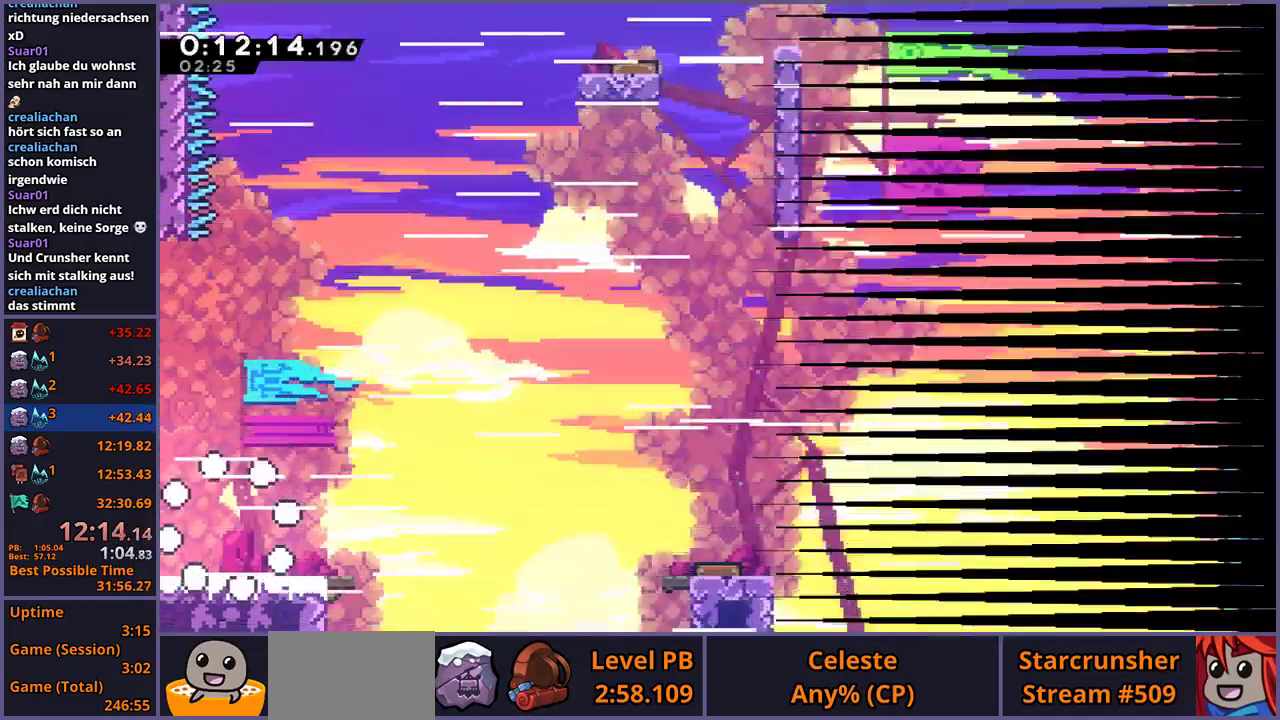
{"buttons": ["CROSS", "R1"], "left_stick": "down-right", "right_stick": "center", "events": [[283, "left_stick", "down-right"], [350, "R1", "down"], [500, "CROSS", "down"]]}
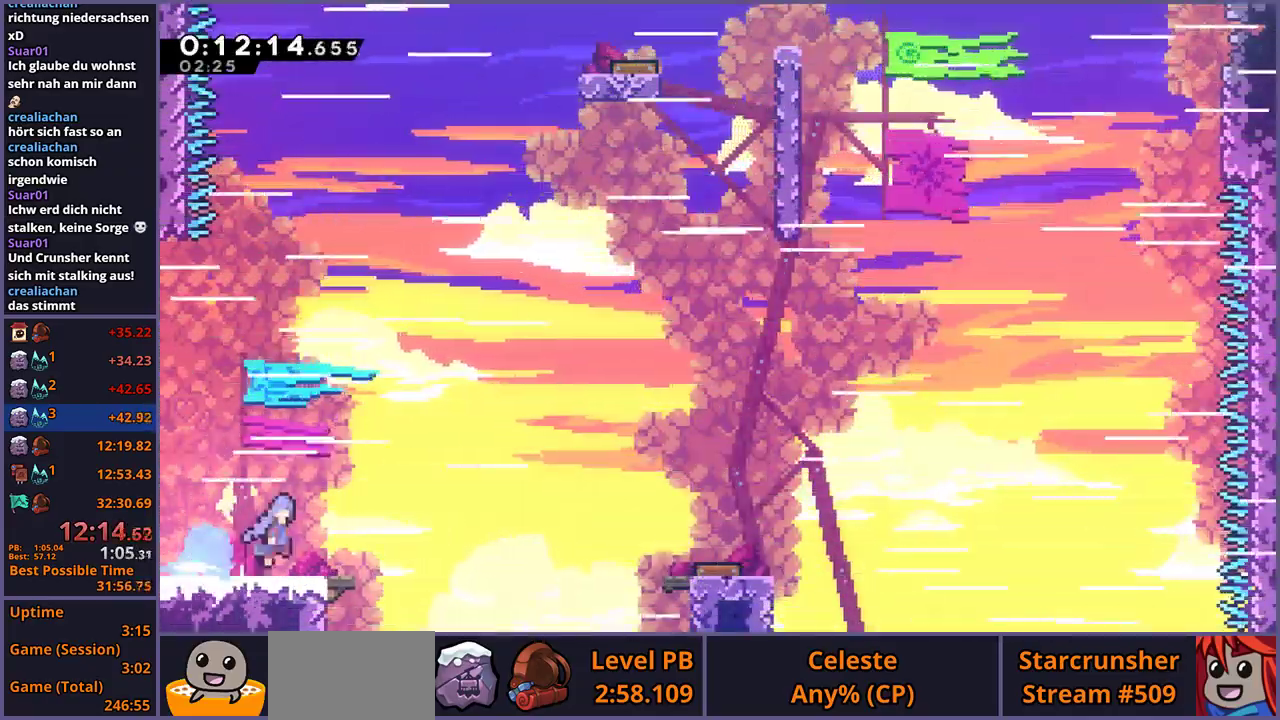
{"buttons": [], "left_stick": "up-left", "right_stick": "center", "events": [[133, "R1", "up"], [183, "CROSS", "up"], [250, "left_stick", "up-left"]]}
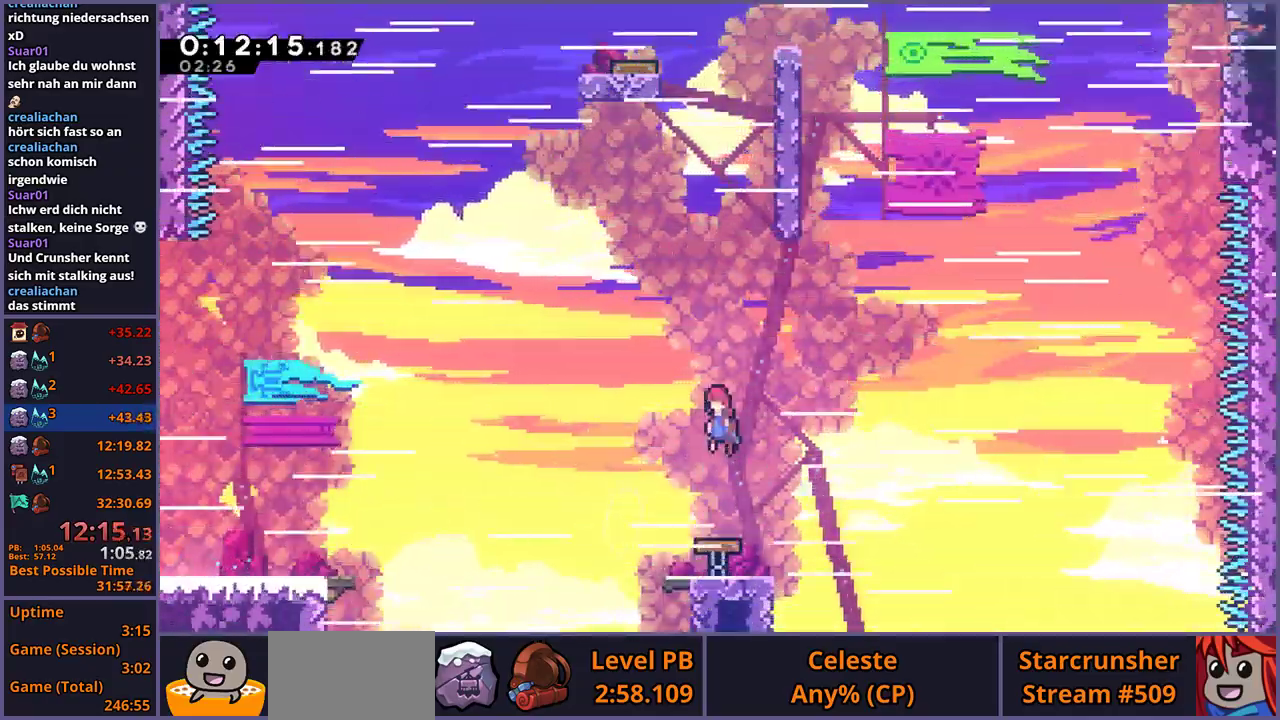
{"buttons": ["CROSS", "L1"], "left_stick": "center", "right_stick": "center", "events": [[167, "R1", "down"], [200, "left_stick", "up"], [250, "R1", "up"], [417, "L1", "down"], [483, "CROSS", "down"], [483, "left_stick", "center"]]}
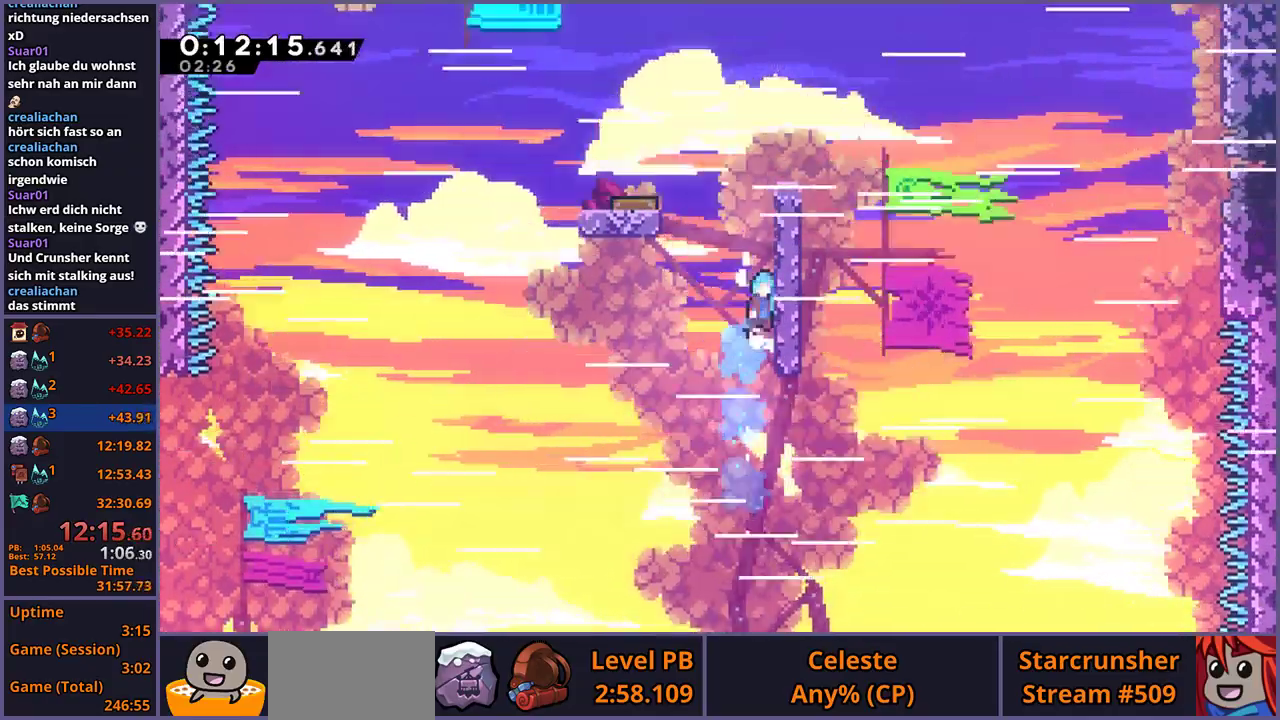
{"buttons": ["L1"], "left_stick": "center", "right_stick": "center", "events": [[67, "CROSS", "up"], [117, "CROSS", "down"], [483, "CROSS", "up"]]}
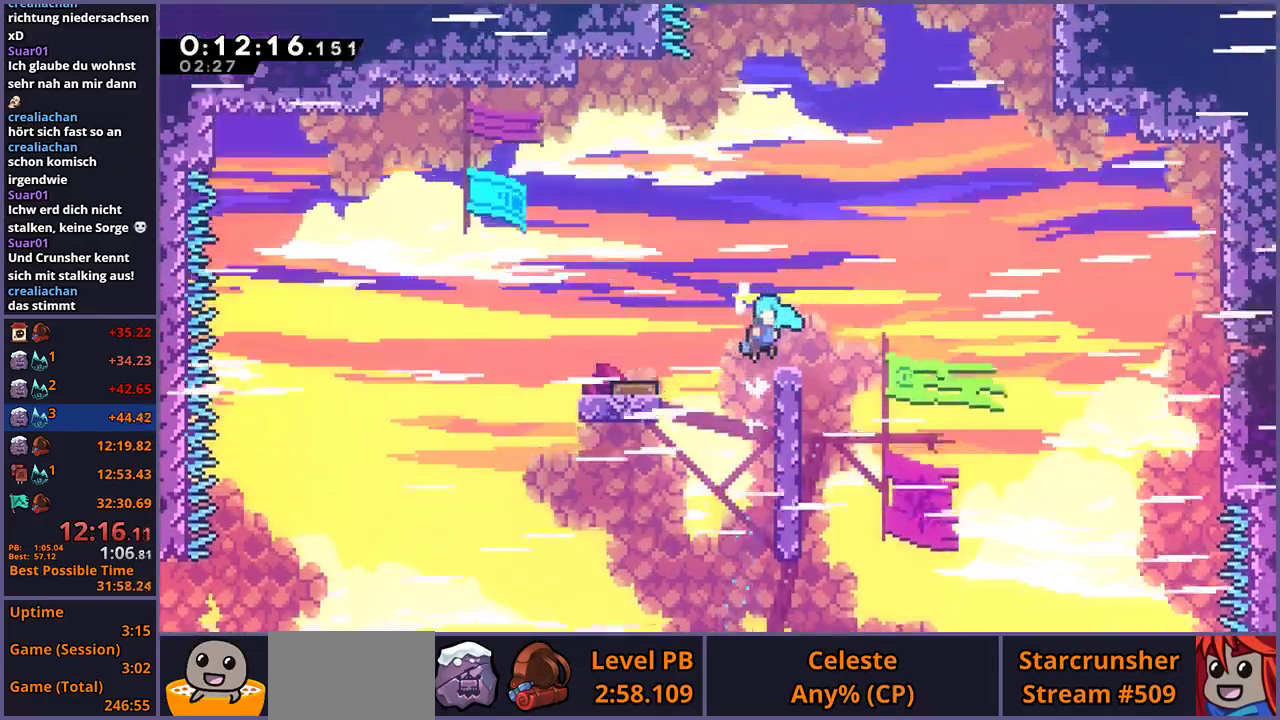
{"buttons": ["CROSS"], "left_stick": "up-right", "right_stick": "center", "events": [[33, "L1", "up"], [67, "left_stick", "right"], [217, "CROSS", "down"], [467, "left_stick", "up-right"]]}
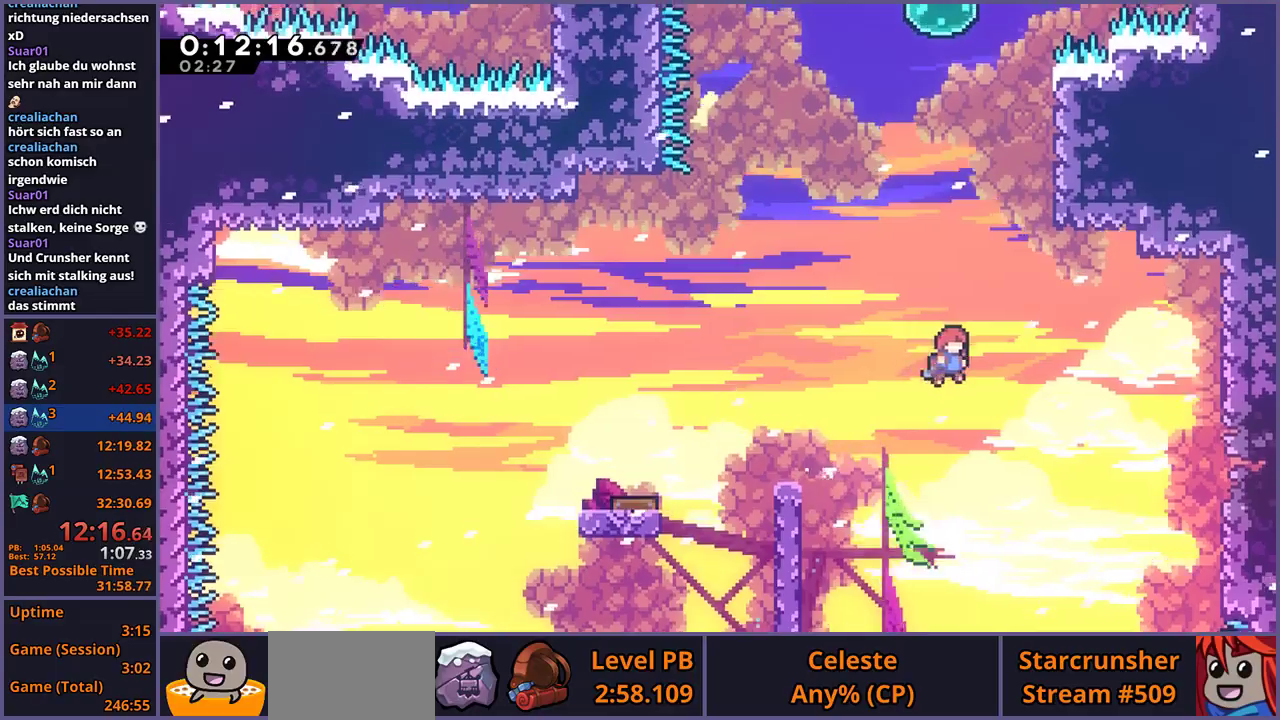
{"buttons": ["L1"], "left_stick": "up-right", "right_stick": "center", "events": [[83, "left_stick", "up"], [150, "CROSS", "up"], [167, "R1", "down"], [300, "R1", "up"], [350, "left_stick", "up-right"], [450, "L1", "down"]]}
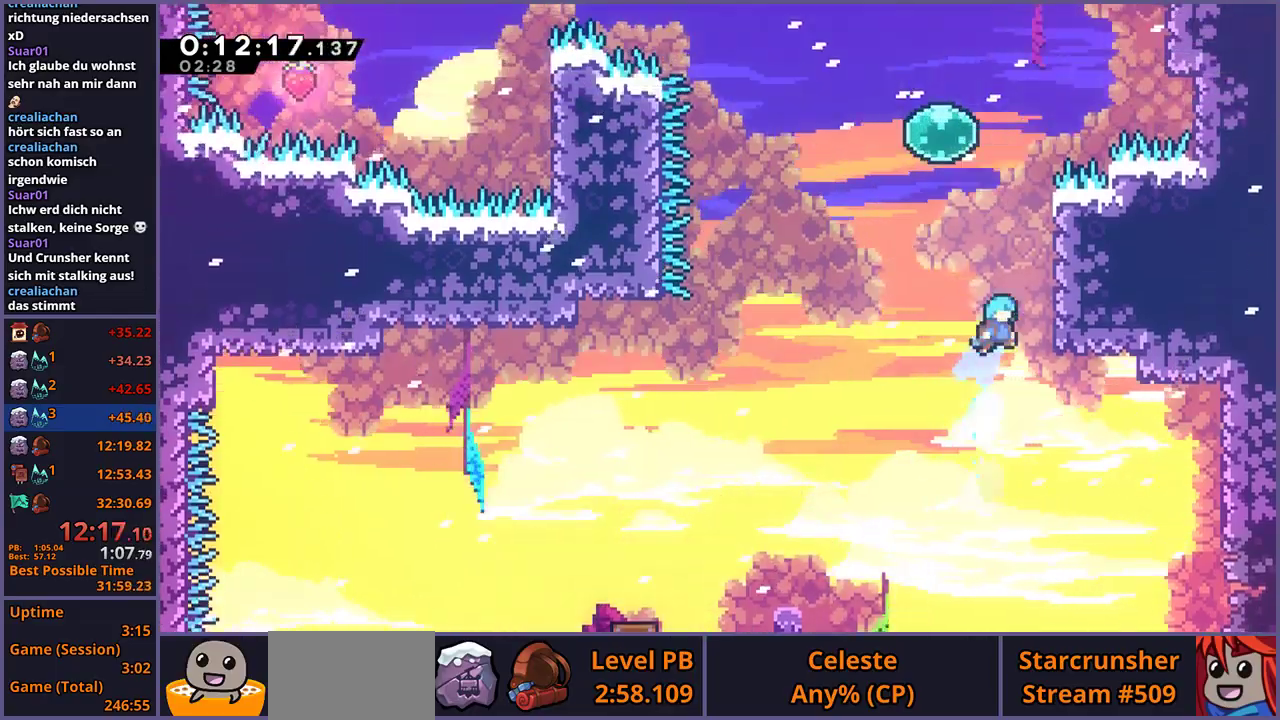
{"buttons": ["L1"], "left_stick": "up-right", "right_stick": "center", "events": [[117, "CROSS", "down"], [467, "CROSS", "up"]]}
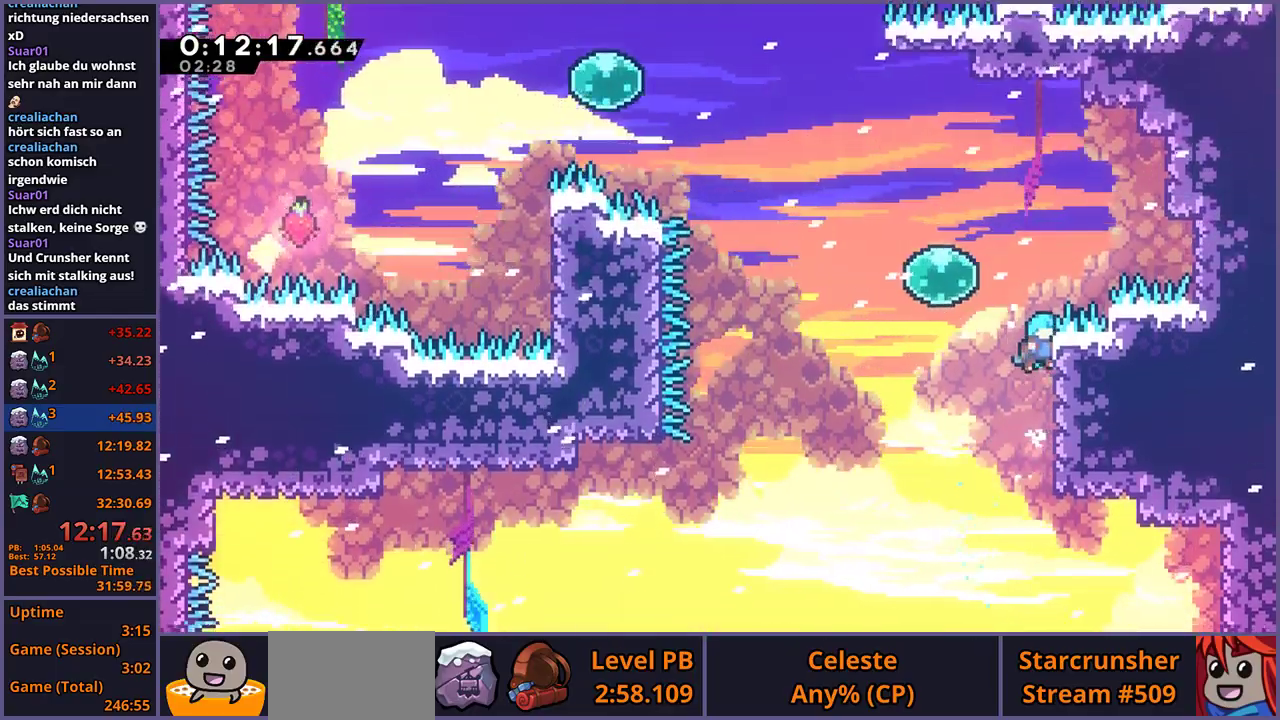
{"buttons": ["CROSS", "L1"], "left_stick": "up-left", "right_stick": "center", "events": [[50, "left_stick", "center"], [383, "left_stick", "up-left"], [417, "CROSS", "down"]]}
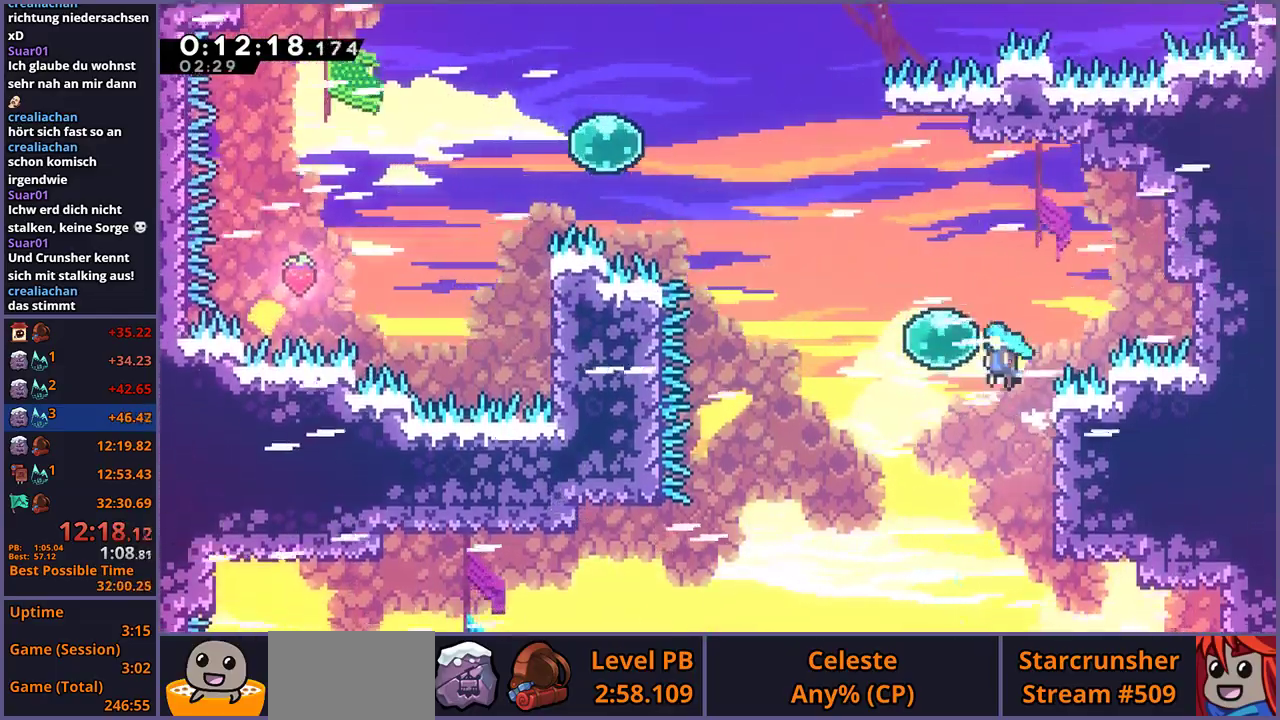
{"buttons": [], "left_stick": "up", "right_stick": "center", "events": [[117, "CROSS", "up"], [150, "R1", "down"], [233, "L1", "up"], [250, "R1", "up"], [433, "left_stick", "up"]]}
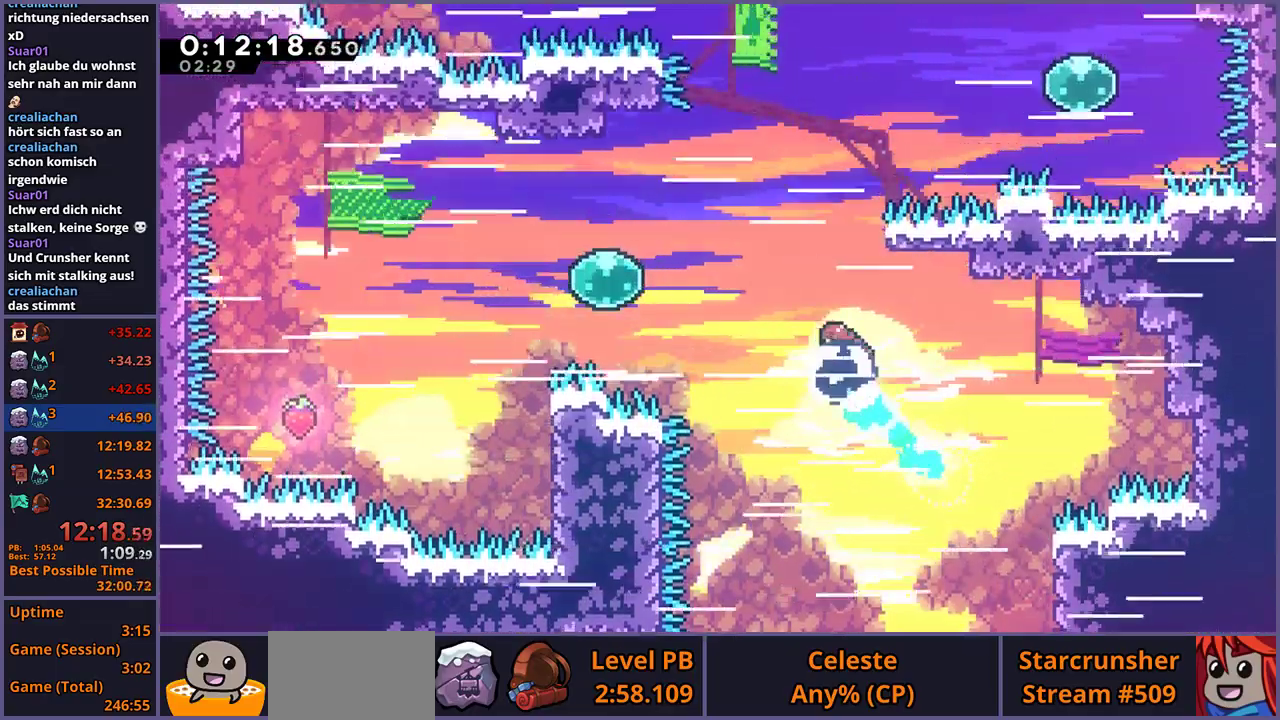
{"buttons": ["CROSS", "R1"], "left_stick": "up", "right_stick": "center", "events": [[200, "R1", "down"], [467, "CROSS", "down"]]}
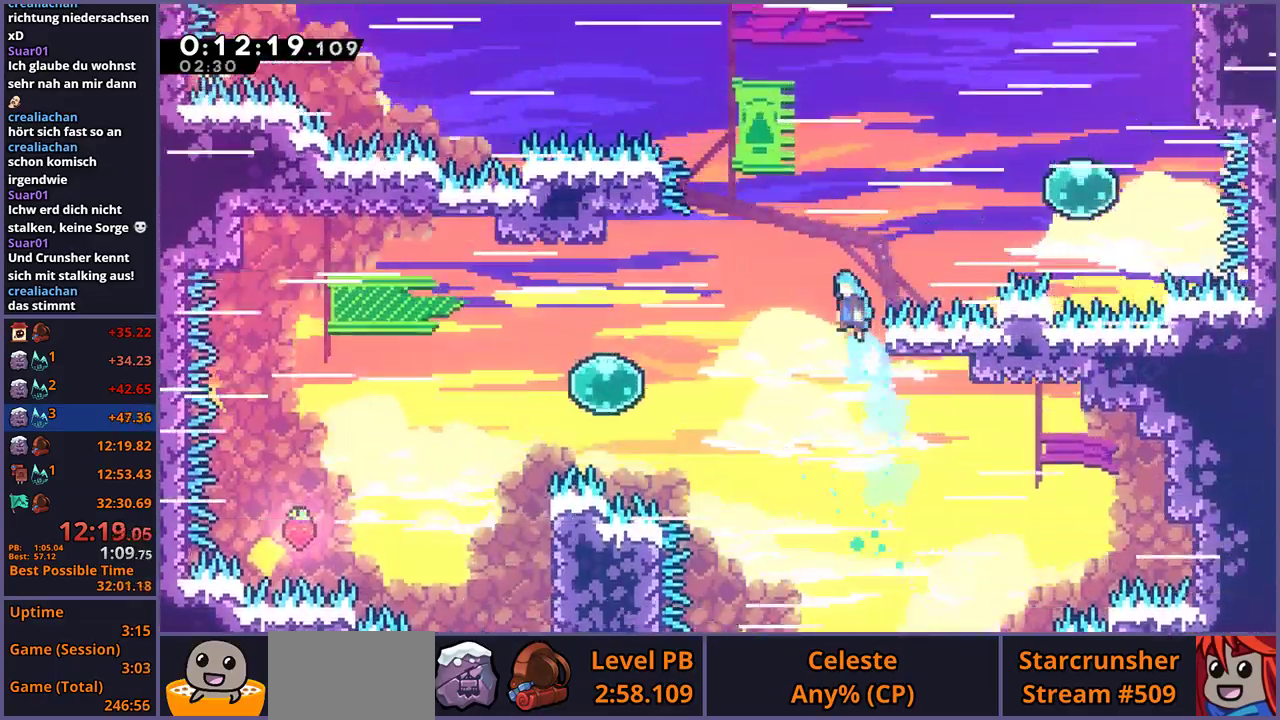
{"buttons": ["CROSS"], "left_stick": "up-right", "right_stick": "center", "events": [[217, "R1", "up"], [217, "left_stick", "up-right"]]}
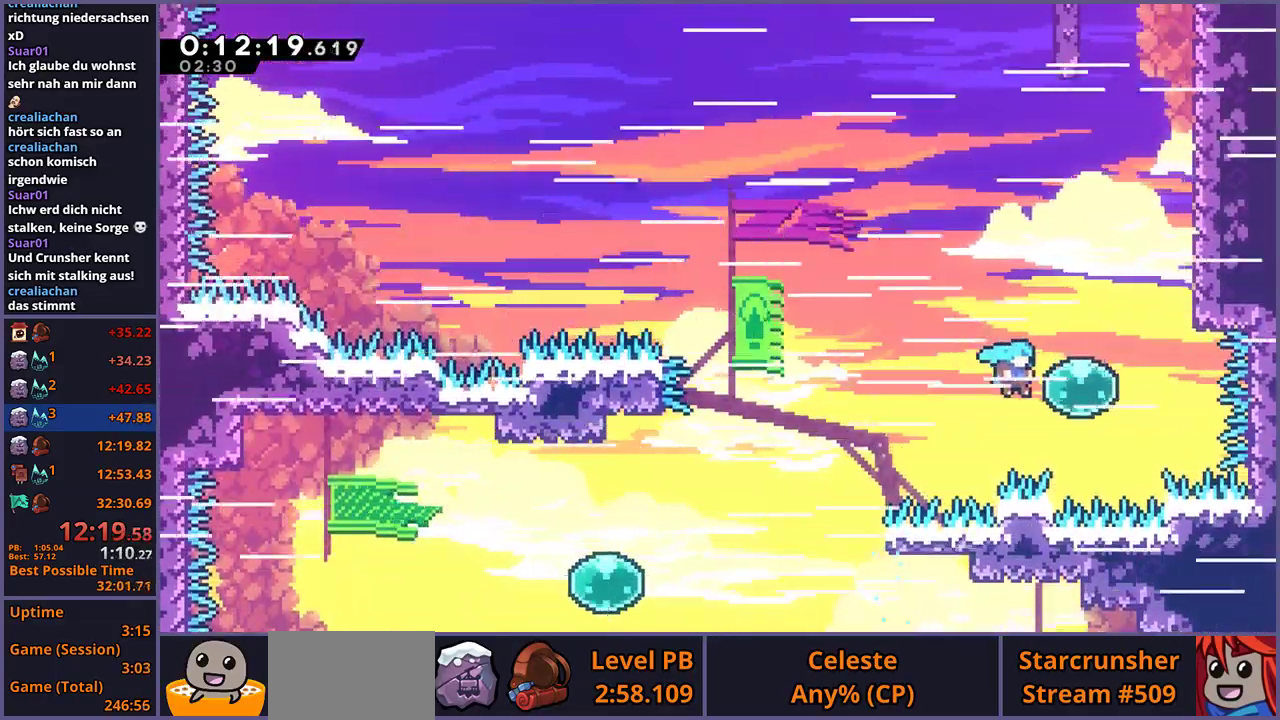
{"buttons": ["R1"], "left_stick": "up-left", "right_stick": "center", "events": [[33, "CROSS", "up"], [33, "left_stick", "up"], [83, "R1", "down"], [183, "left_stick", "up-left"], [200, "R1", "up"], [350, "R1", "down"]]}
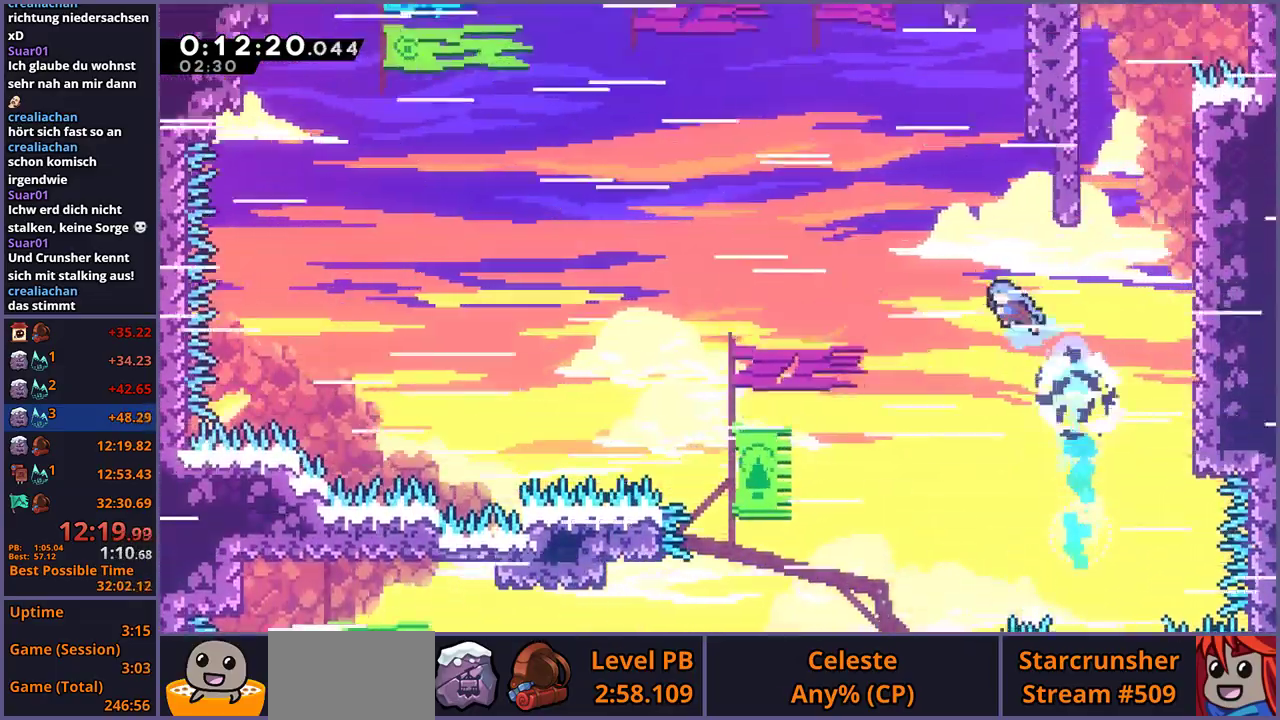
{"buttons": [], "left_stick": "up-right", "right_stick": "center", "events": [[50, "left_stick", "up"], [83, "CROSS", "down"], [217, "R1", "up"], [283, "left_stick", "up-right"], [317, "CROSS", "up"]]}
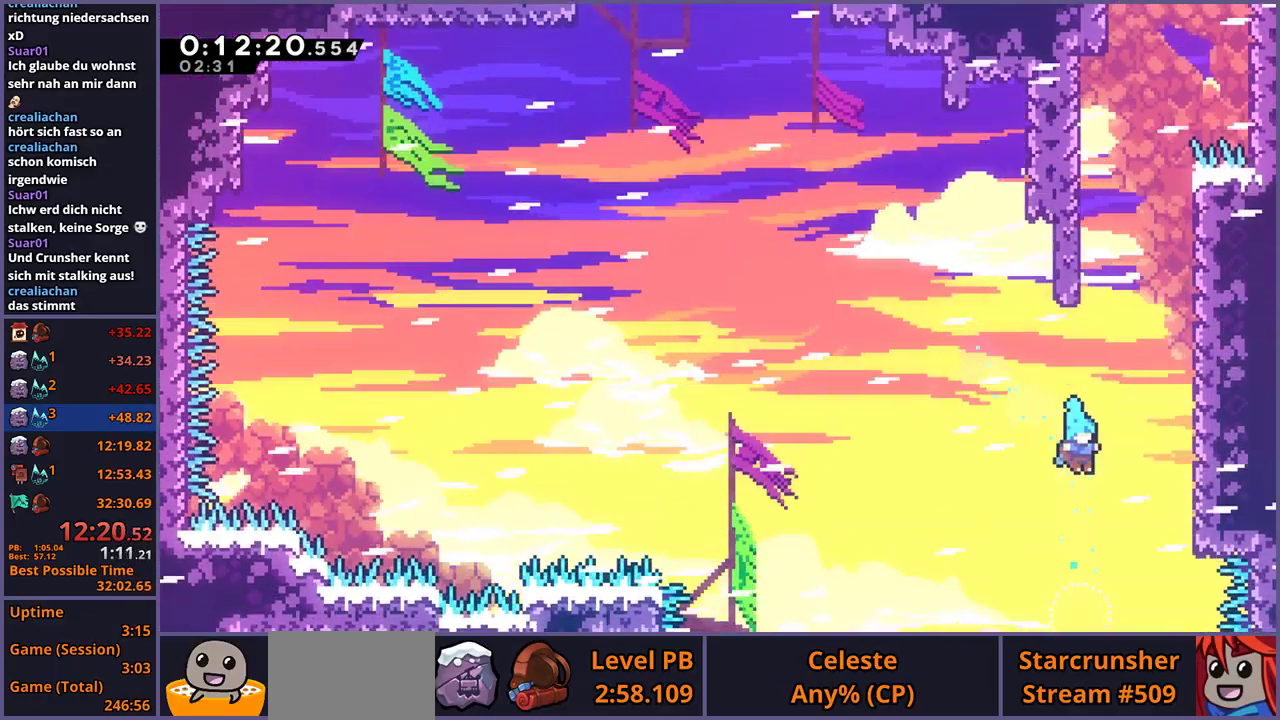
{"buttons": ["L1"], "left_stick": "up", "right_stick": "center", "events": [[83, "L1", "down"], [217, "CROSS", "down"], [350, "left_stick", "up"], [500, "CROSS", "up"]]}
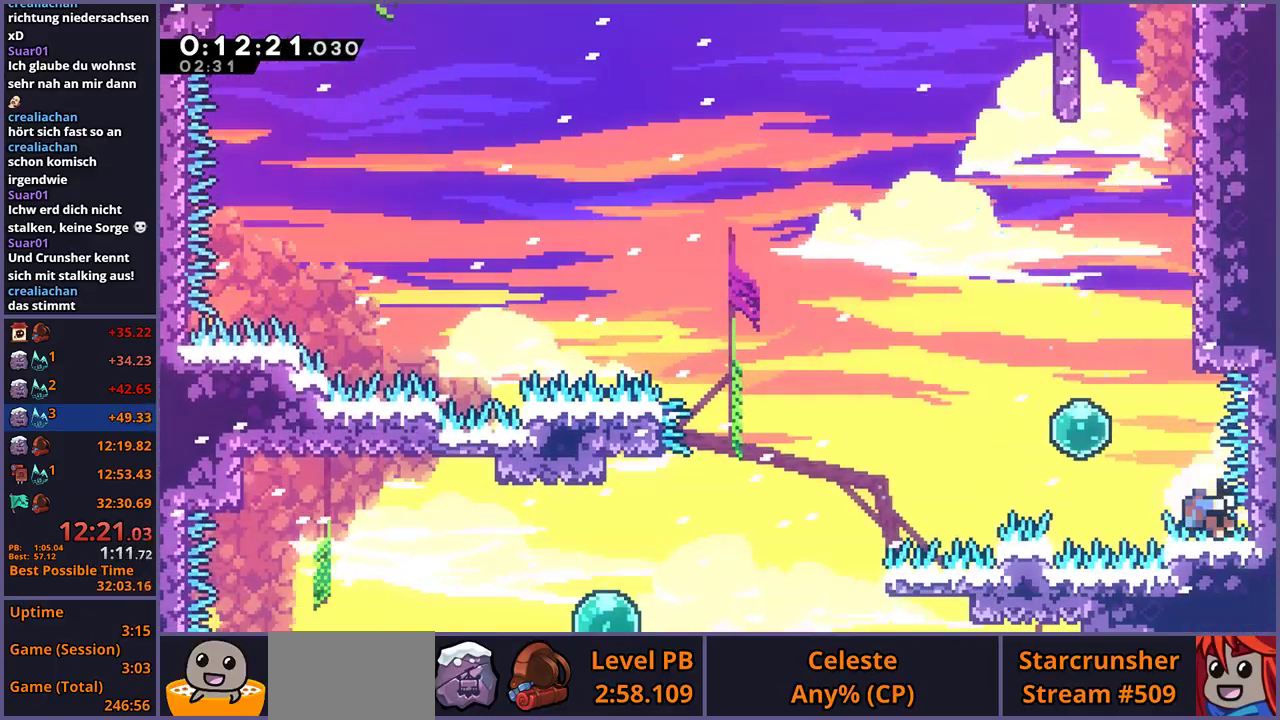
{"buttons": [], "left_stick": "center", "right_stick": "center", "events": [[50, "CROSS", "down"], [117, "left_stick", "center"], [133, "CROSS", "up"], [183, "CROSS", "down"], [233, "L1", "up"], [283, "CROSS", "up"]]}
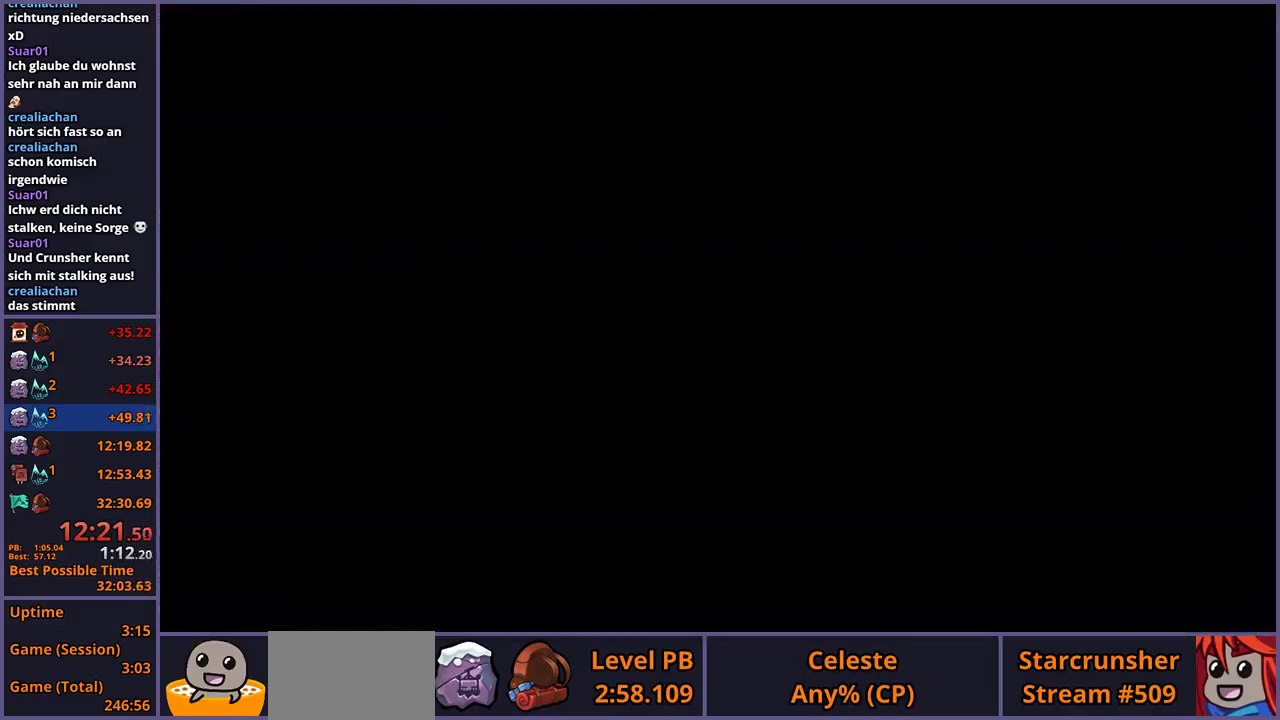
{"buttons": [], "left_stick": "center", "right_stick": "center", "events": []}
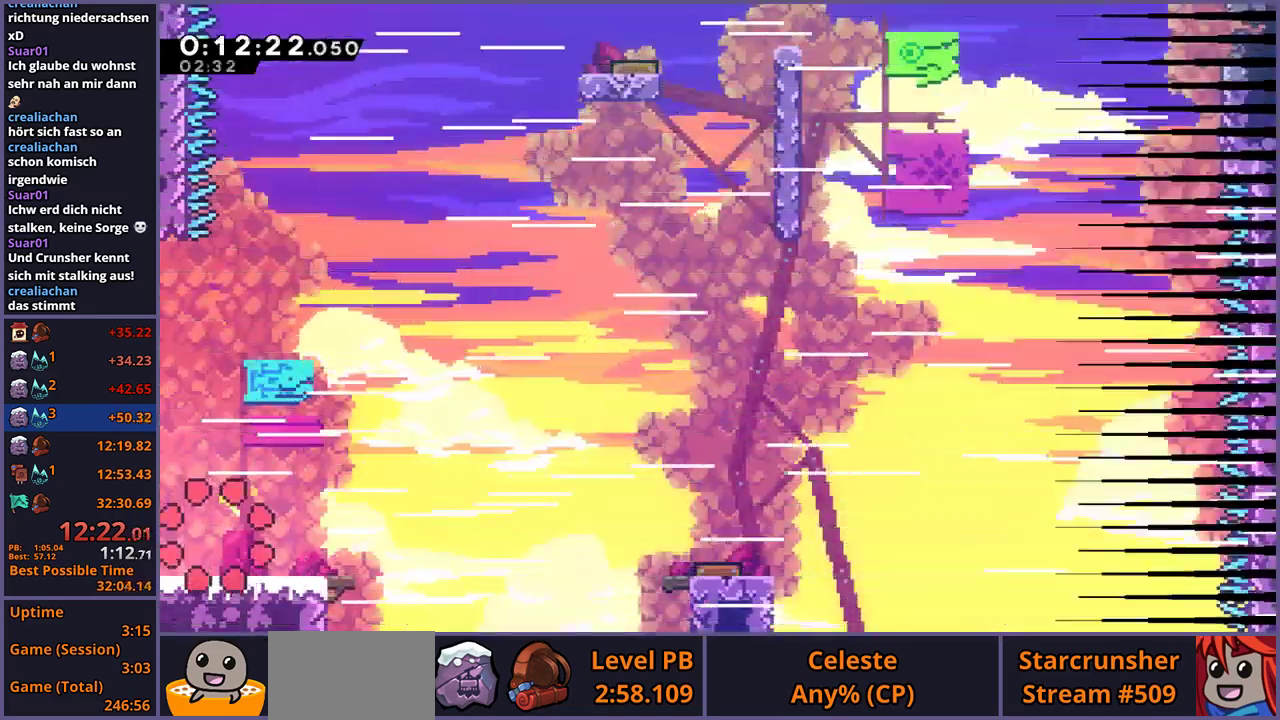
{"buttons": ["CROSS", "R1"], "left_stick": "right", "right_stick": "center", "events": [[167, "left_stick", "down-right"], [250, "R1", "down"], [383, "CROSS", "down"], [483, "left_stick", "right"]]}
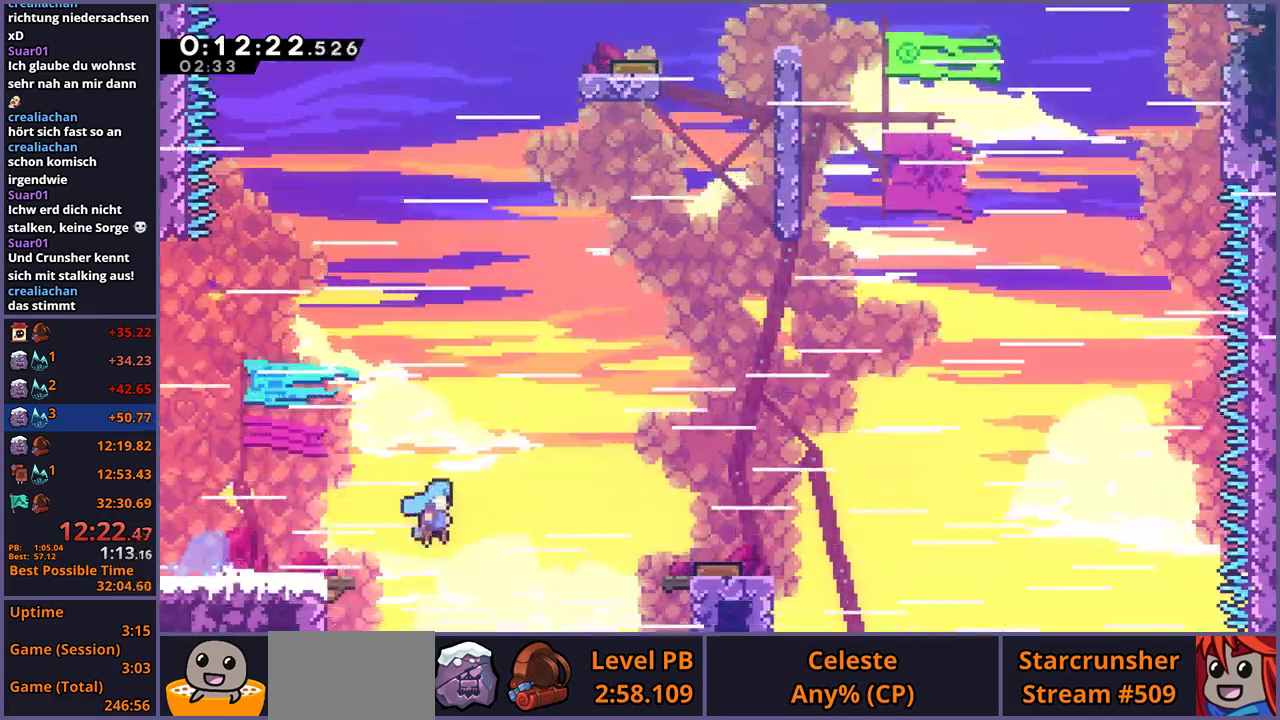
{"buttons": [], "left_stick": "up", "right_stick": "center", "events": [[33, "R1", "up"], [50, "CROSS", "up"], [133, "left_stick", "up-left"], [450, "left_stick", "up"]]}
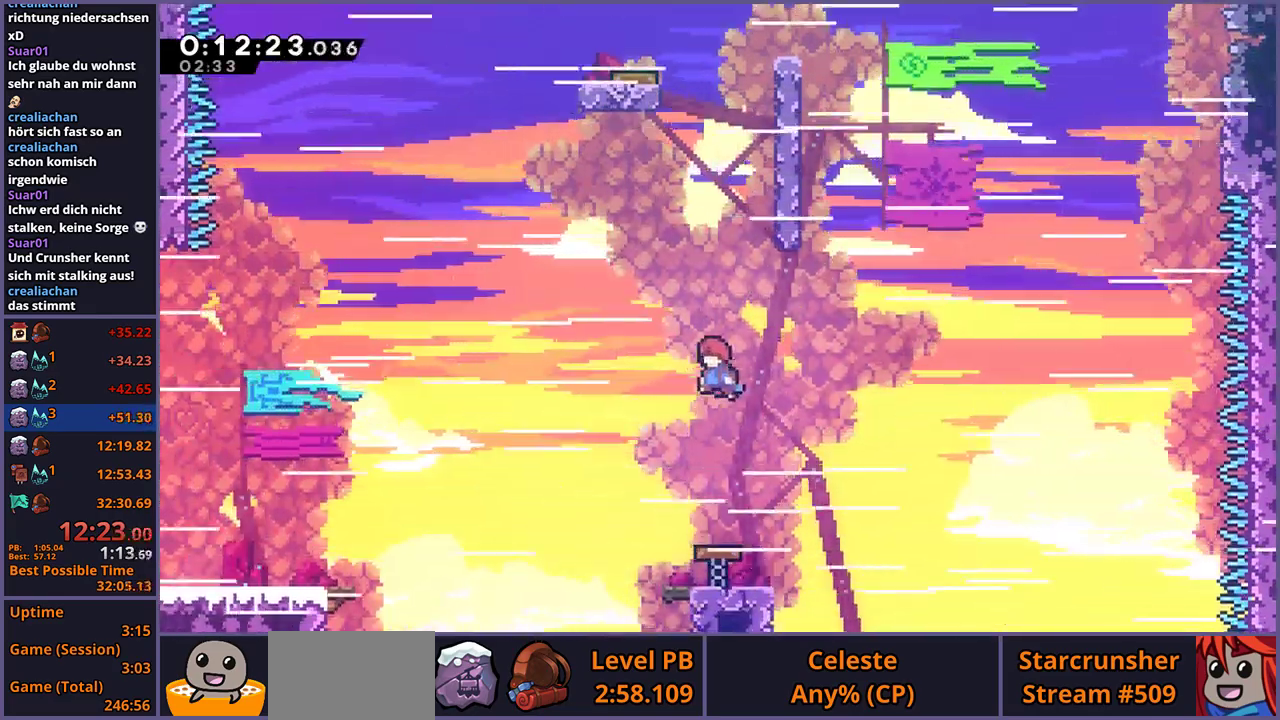
{"buttons": ["L1"], "left_stick": "center", "right_stick": "center", "events": [[33, "R1", "down"], [117, "R1", "up"], [217, "left_stick", "up-right"], [250, "L1", "down"], [400, "left_stick", "center"]]}
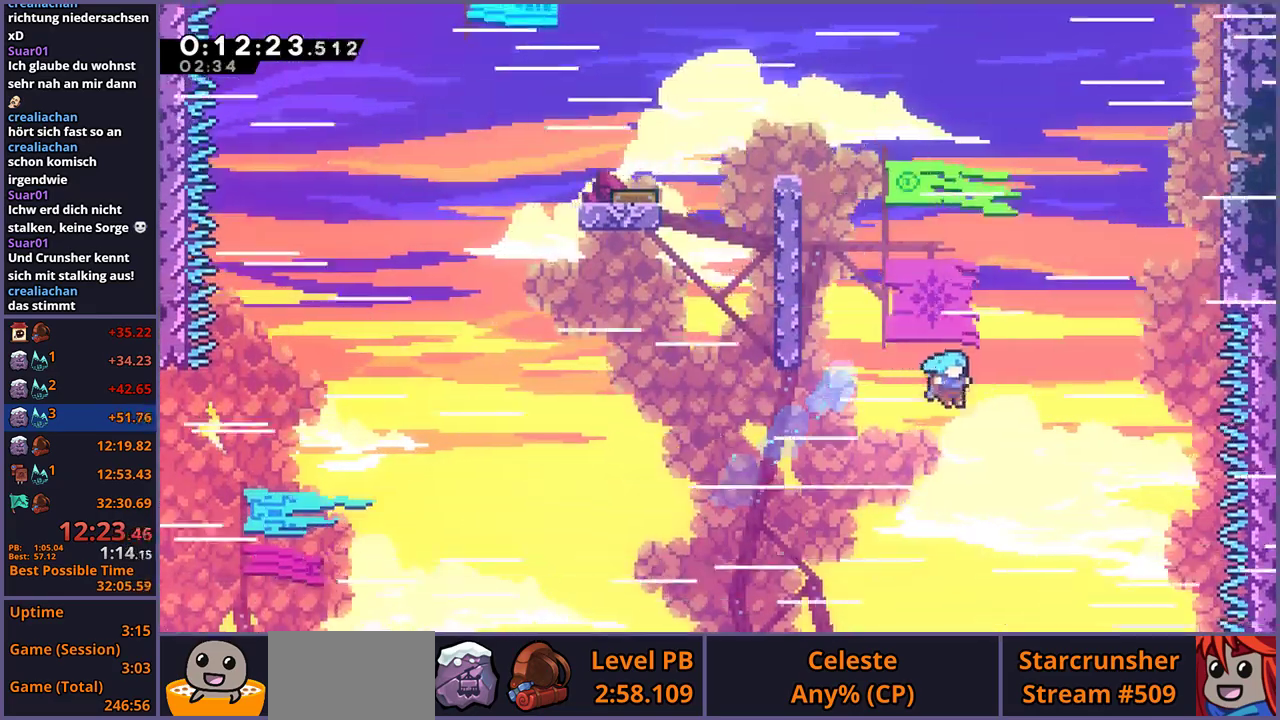
{"buttons": ["R2"], "left_stick": "center", "right_stick": "center", "events": [[100, "L1", "up"], [200, "DPAD_DOWN", "down"], [267, "DPAD_DOWN", "up"], [300, "CROSS", "down"], [350, "CROSS", "up"], [483, "R2", "down"]]}
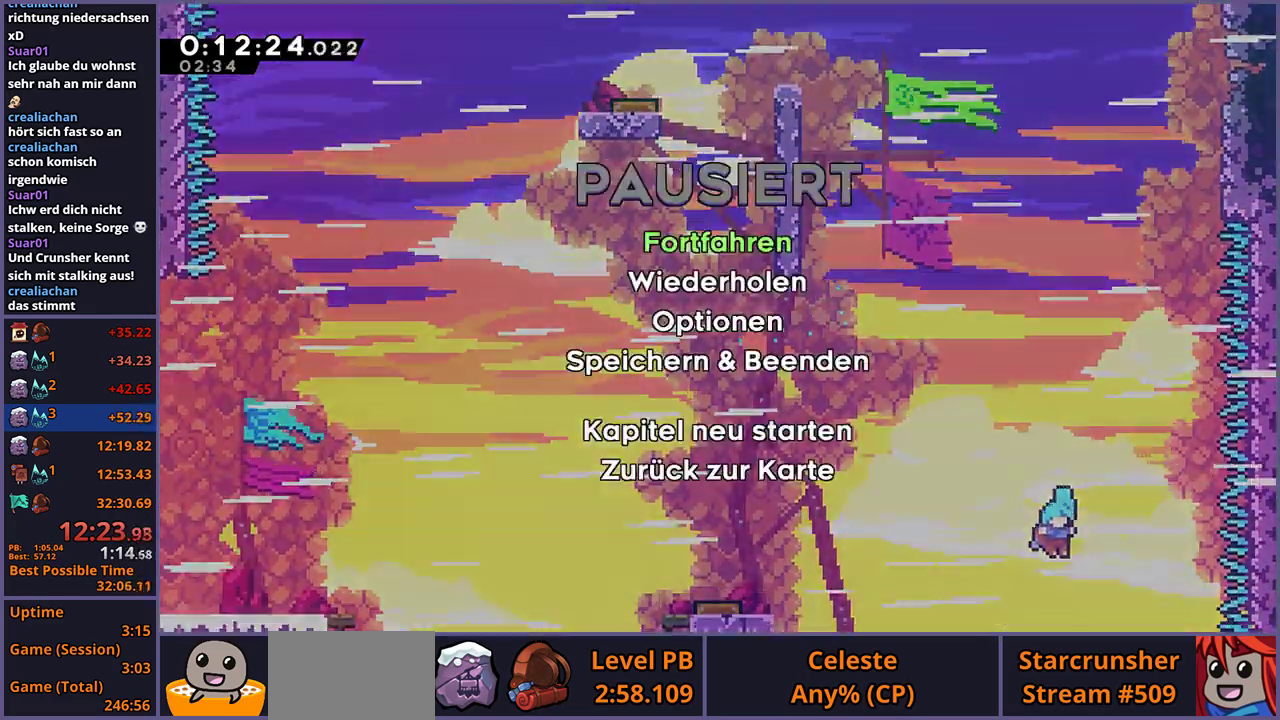
{"buttons": [], "left_stick": "center", "right_stick": "center", "events": [[100, "R2", "up"], [117, "CROSS", "down"], [200, "CROSS", "up"], [250, "CROSS", "down"], [317, "CROSS", "up"], [383, "CROSS", "down"], [433, "CROSS", "up"]]}
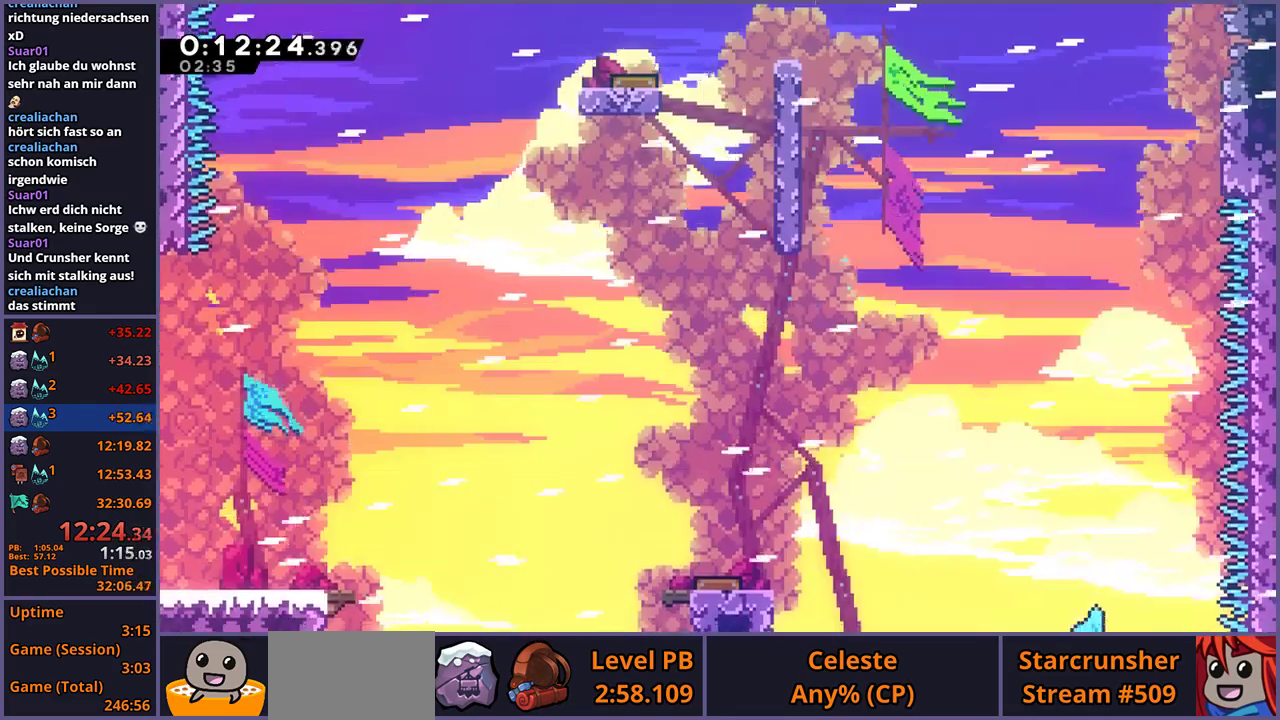
{"buttons": [], "left_stick": "center", "right_stick": "center", "events": [[417, "CROSS", "down"], [500, "CROSS", "up"]]}
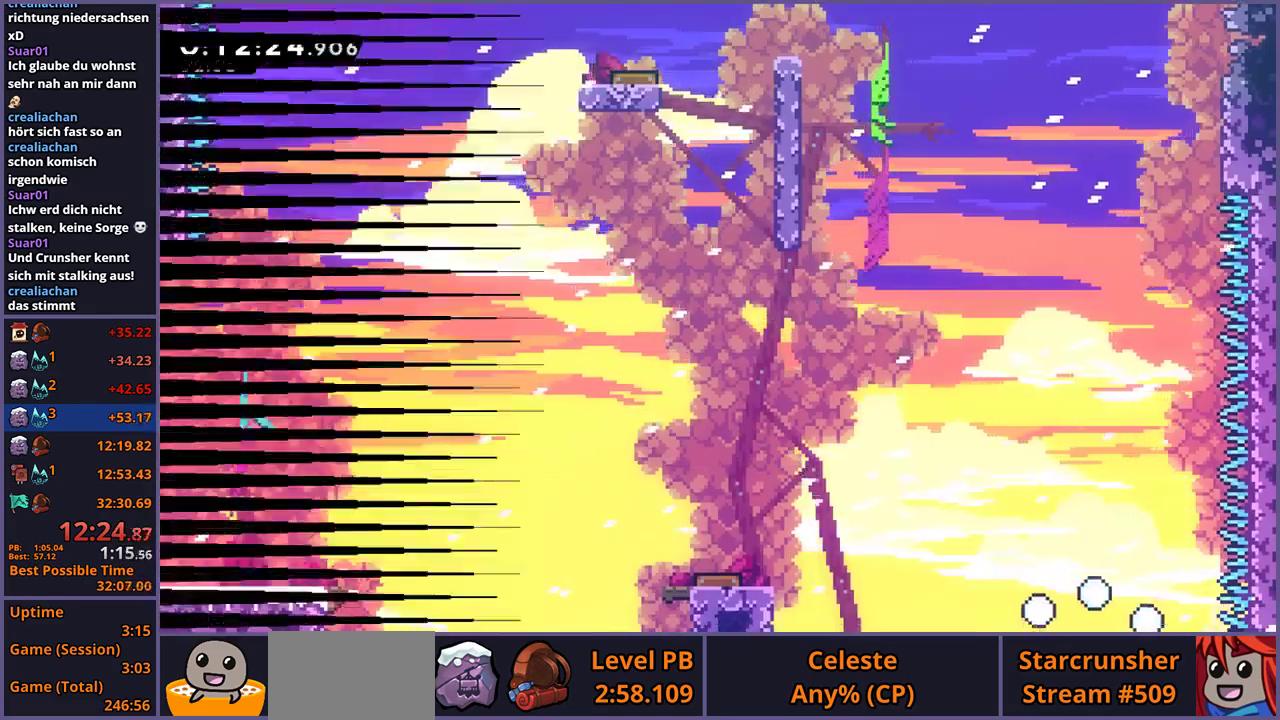
{"buttons": [], "left_stick": "center", "right_stick": "center", "events": [[200, "CROSS", "down"], [250, "CROSS", "up"], [317, "CROSS", "down"], [383, "CROSS", "up"]]}